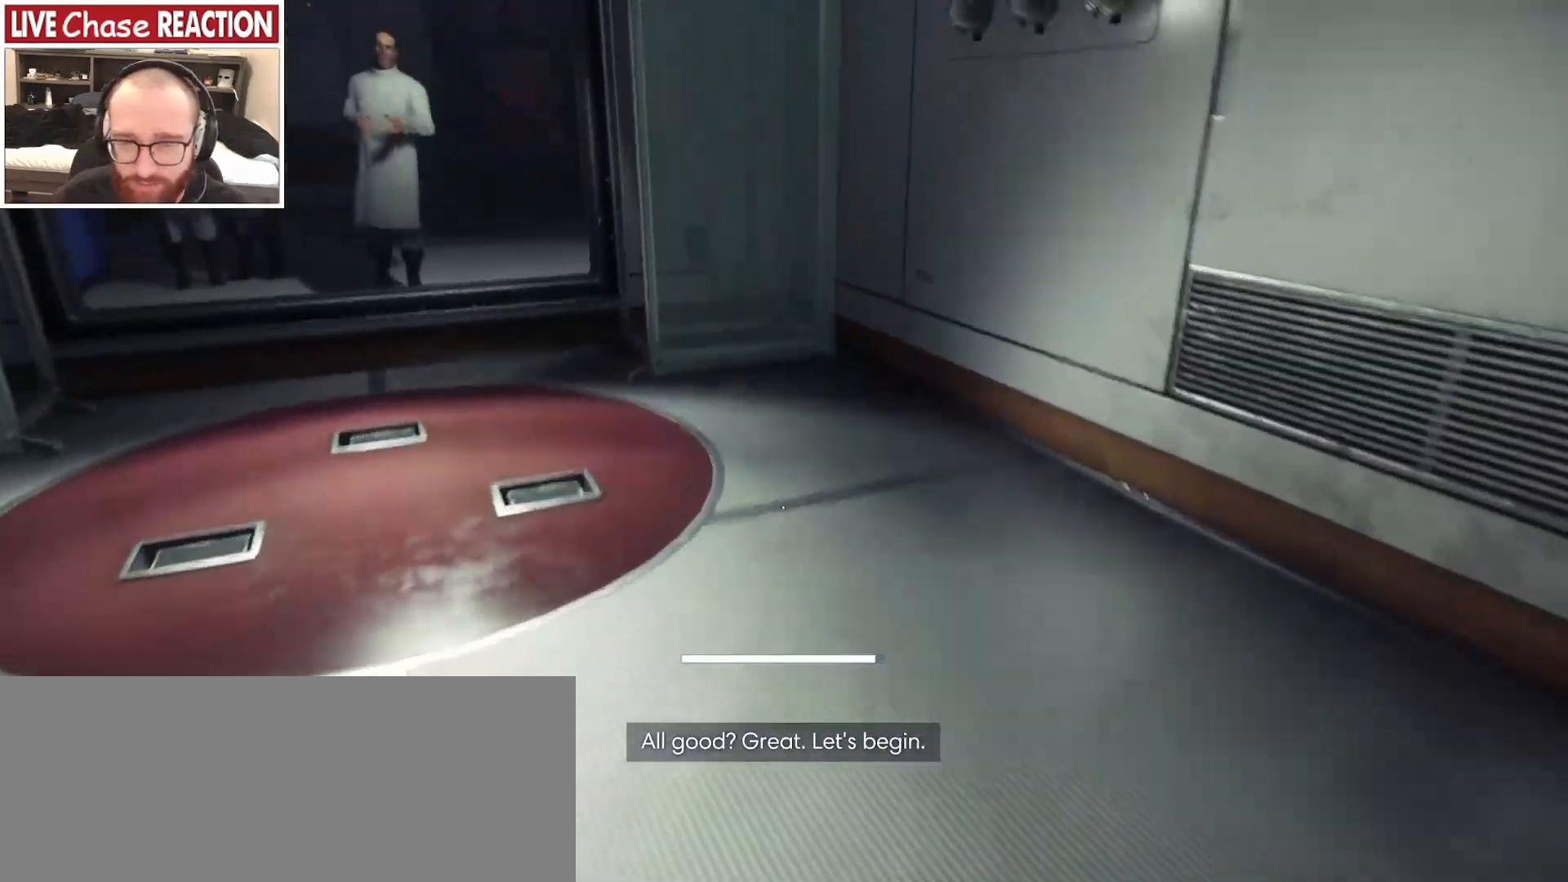
Gameplay with keyboard and mouse; each line is a JSON object with the keys and mouse buttons held at the frame after it. "events" lists presses ("down") and releases ("up") of ".", "/", "0", "1", "2", "3", "4", "5", "6", "7", "8", "9", "a", "alt_l", "alt_r", "b", "backslash", "backspace", "c", "caps_lock", "comma", "ctrl_l", "ctrl_r", "d", "e", "equals", "escape", "f", "f1", "f10", "f11", "f12", "f2", "f3", "f4", "f5", "f6", "f7", "f8", "f9", "g", "h", "i", "j", "k", "l", "lbracket", "m", "minus", "n", "o", "p", "q", "quote", "r", "rbracket", "return", "s", "semicolon", "shift_l", "shift_r", "space", "super_l", "super_r", "t", "tab", "tilde", "u", "v", "w", "x", "y", "z", "mouse_left", "mouse_wheel", "mouse_right" and "mouse_mb4" between this image and that frame as [ms after this image, input, new state], when the widget could be followed in between. "mouse_left", "mouse_wheel", "mouse_right", "mouse_mb4" = the "left", "wheel", "right", "mb4" buttons of the "mouse" list. No other keys are recorded. "wheel" means that the mouse wheel is clicked or scrolled. Mouse movement is not recorded. Not read: mouse_mb5.
{"keys": ["a", "shift_l", "w"], "mouse": [], "events": [[83, "space", "down"], [267, "space", "up"]]}
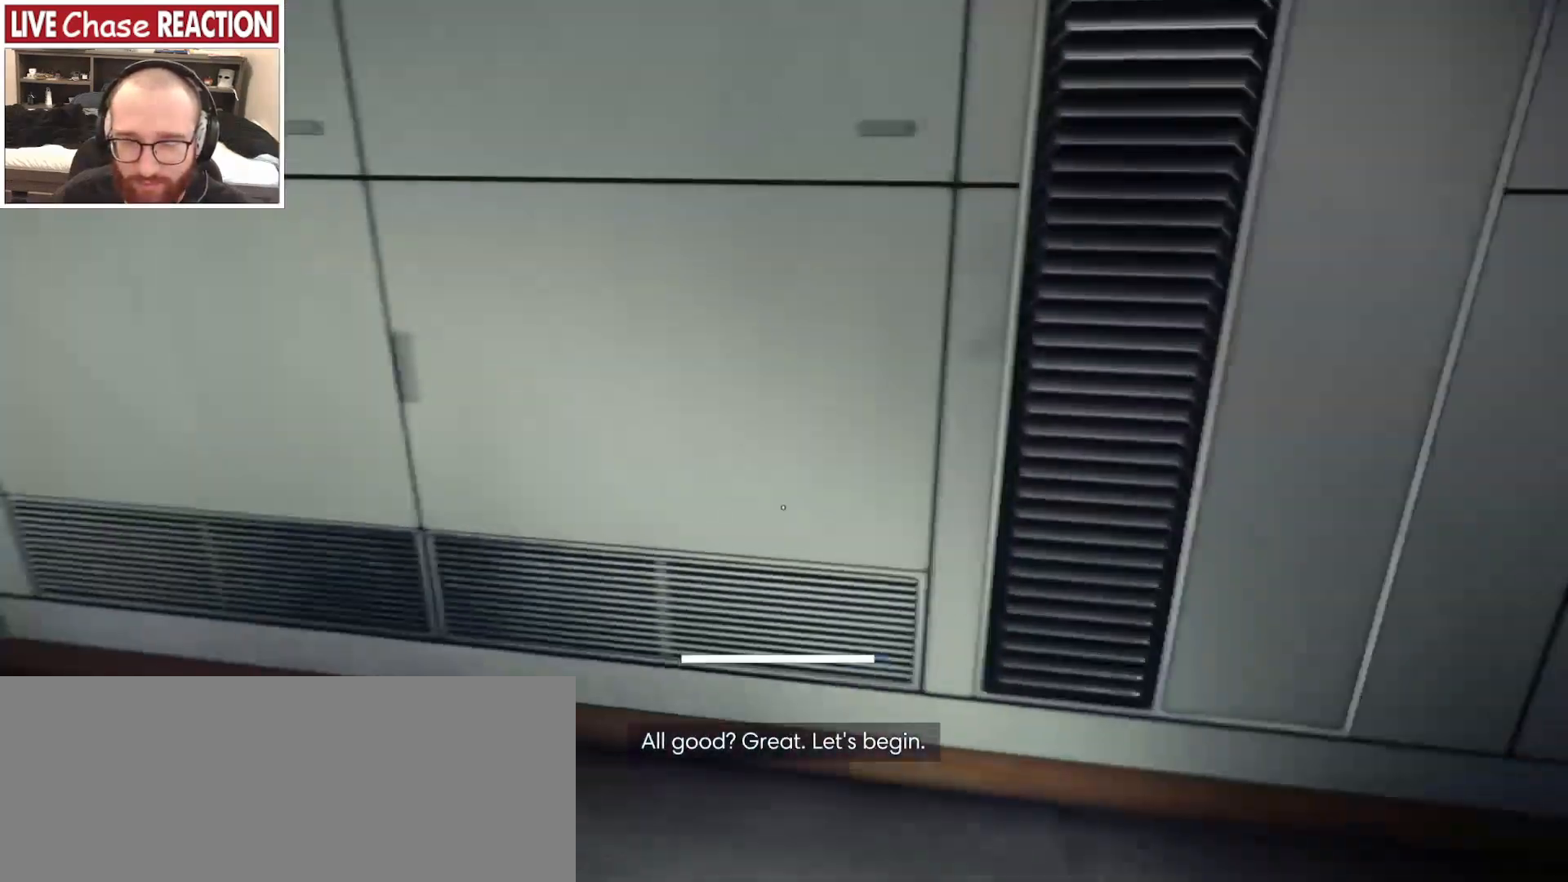
{"keys": ["a", "shift_l", "space", "w"], "mouse": [], "events": [[500, "space", "down"]]}
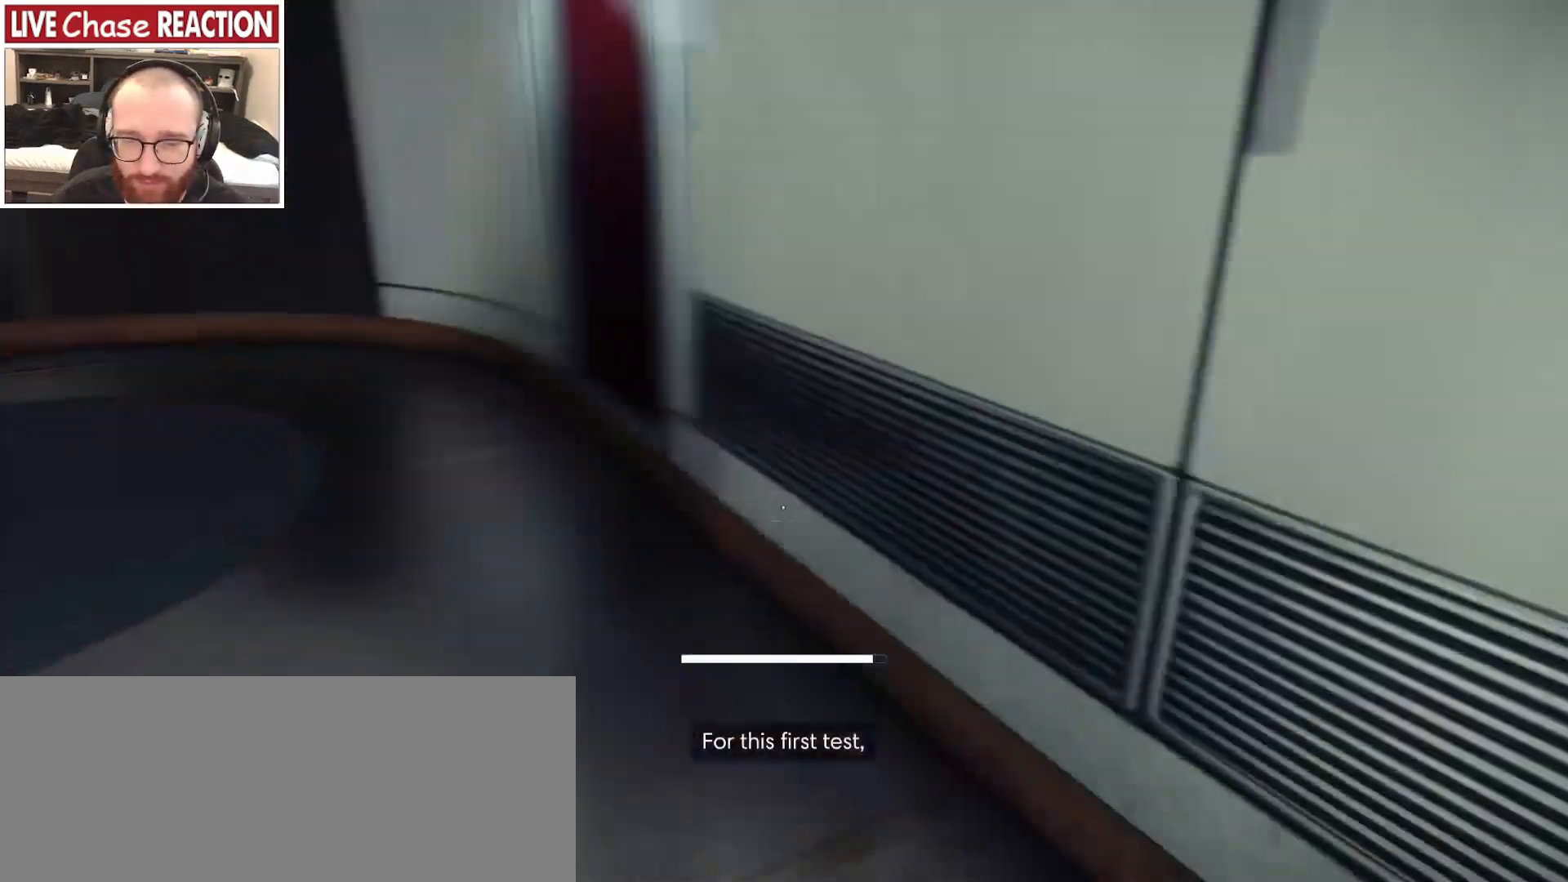
{"keys": ["d", "shift_l", "w"], "mouse": [], "events": [[133, "space", "up"], [267, "a", "up"], [483, "d", "down"]]}
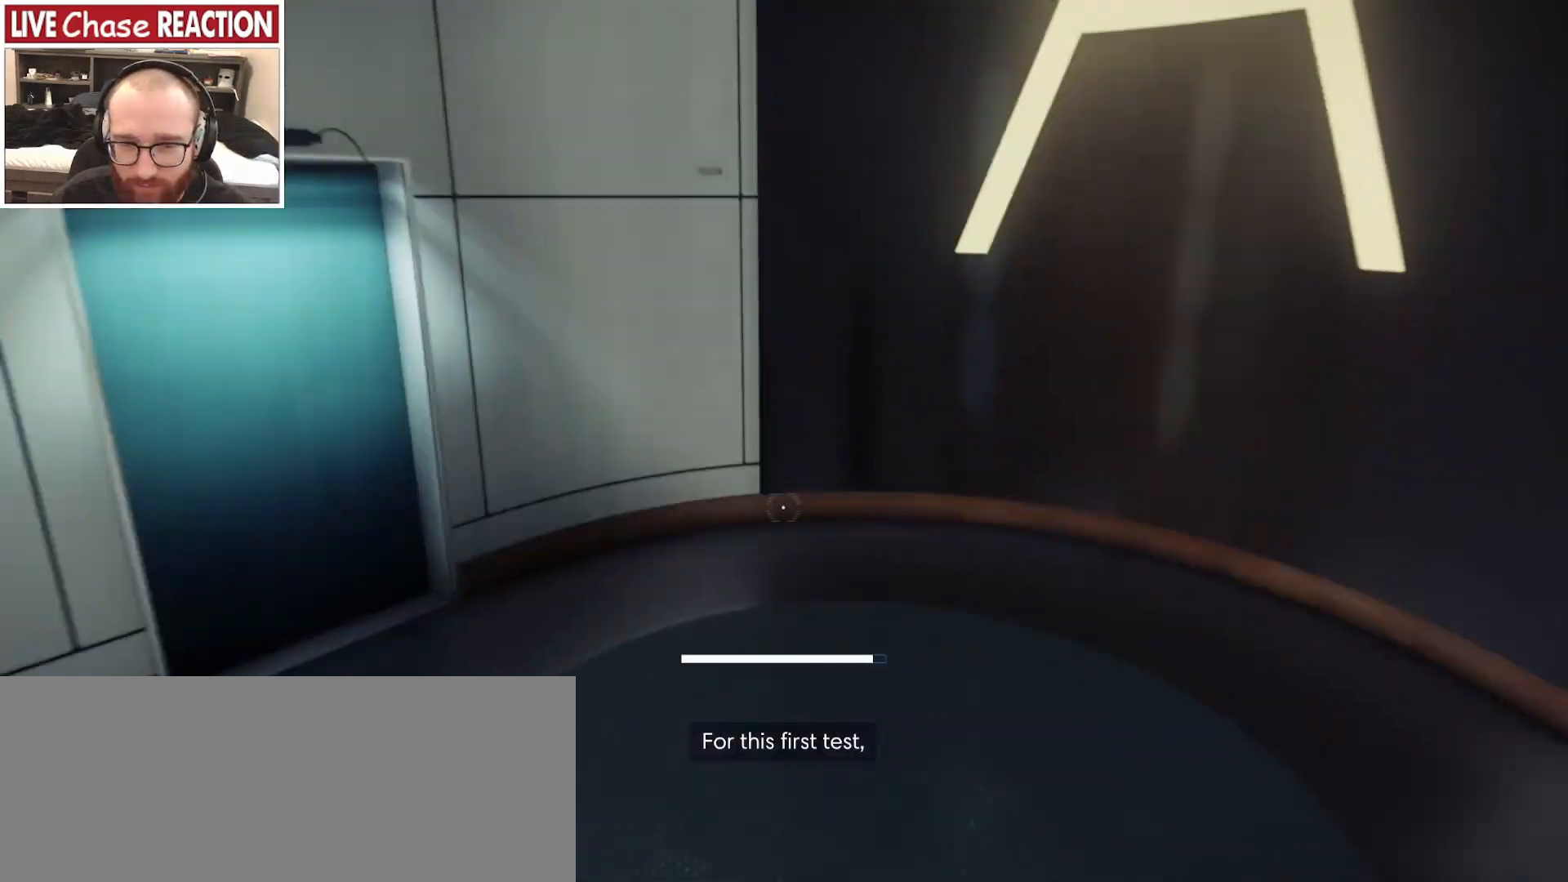
{"keys": ["d", "shift_l", "w"], "mouse": [], "events": [[300, "space", "down"], [417, "space", "up"]]}
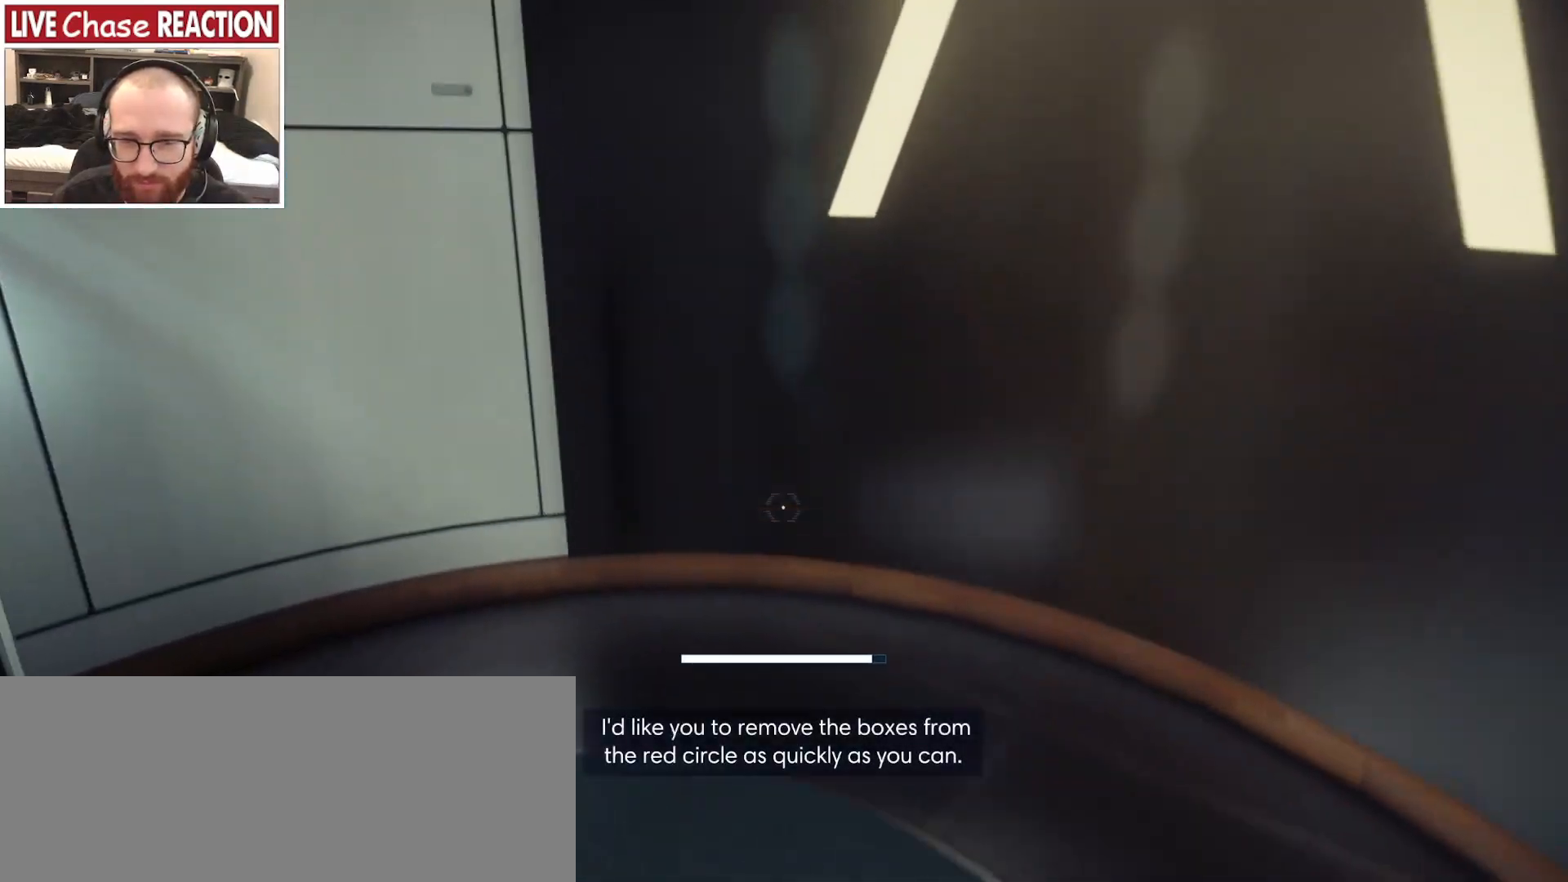
{"keys": ["shift_l", "w"], "mouse": [], "events": [[167, "d", "up"]]}
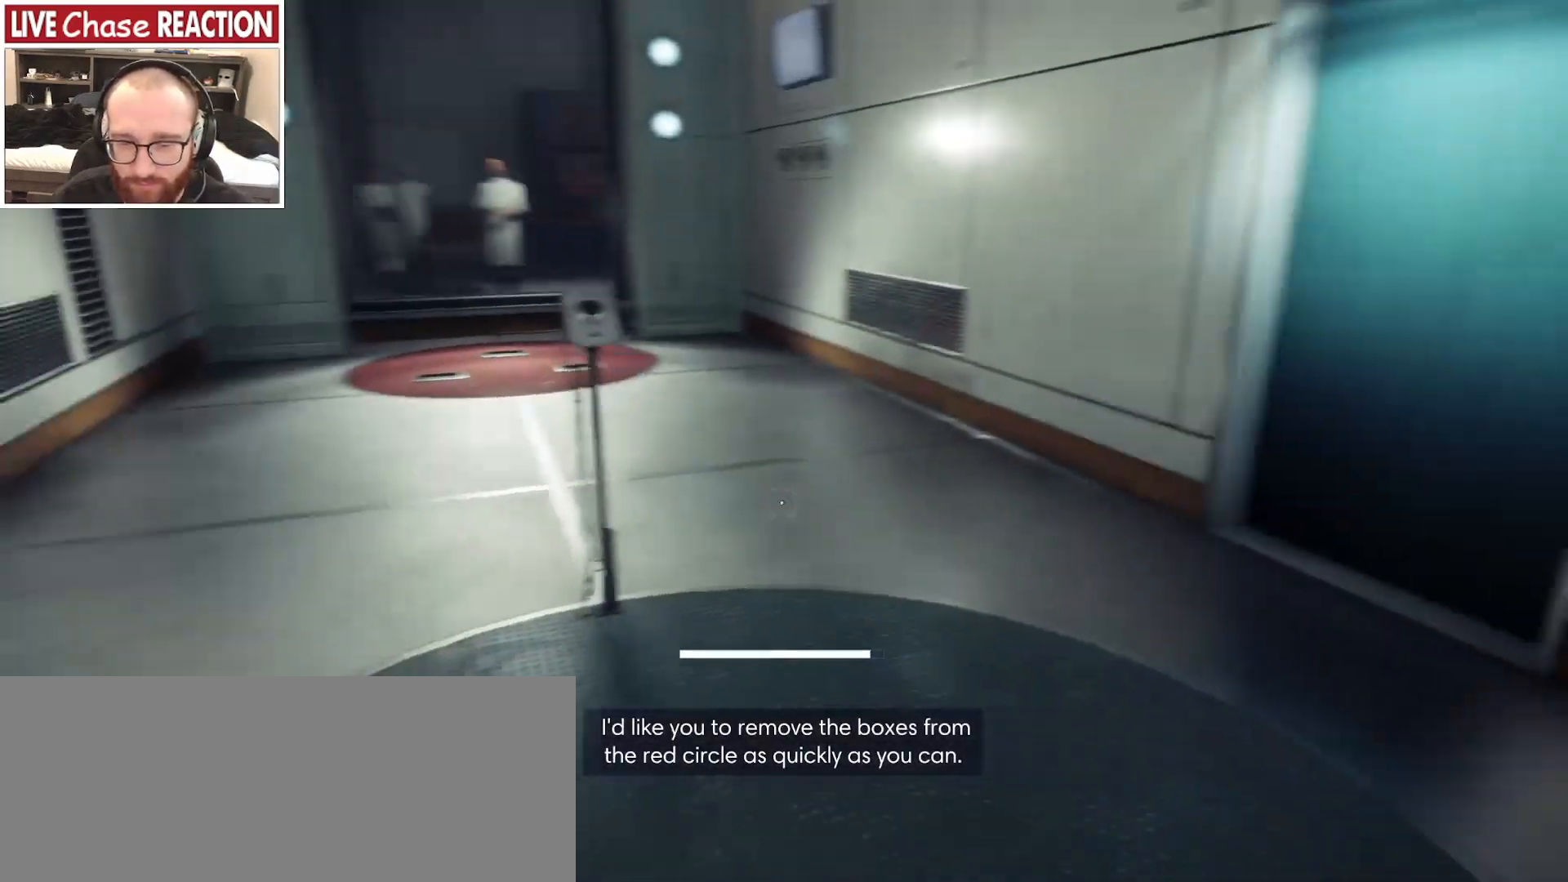
{"keys": ["shift_l", "space", "w"], "mouse": [], "events": [[117, "space", "down"]]}
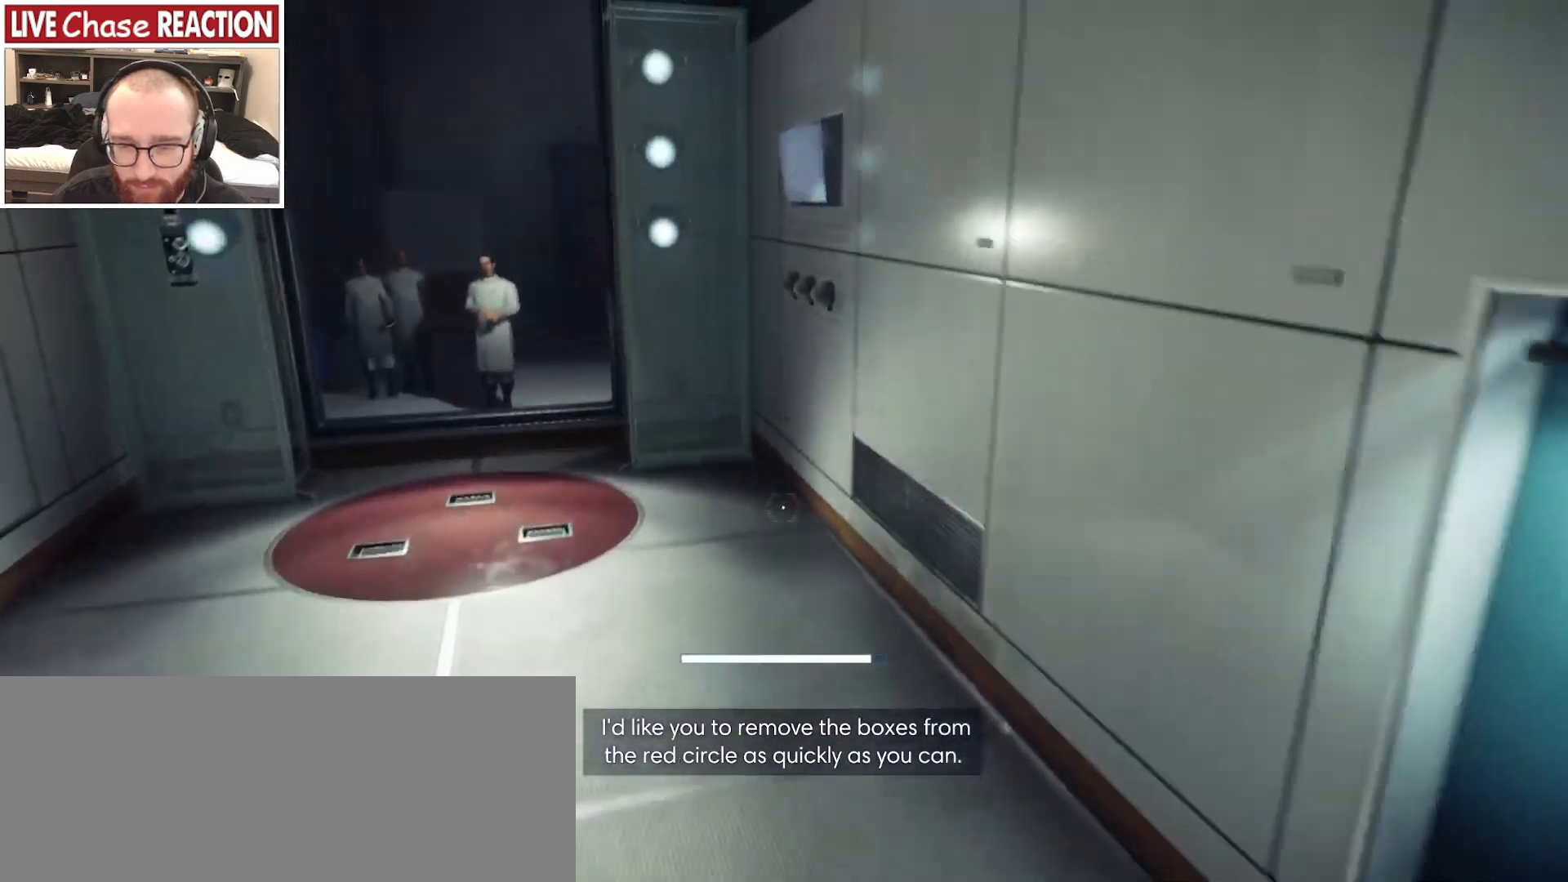
{"keys": ["shift_l", "w"], "mouse": [], "events": [[367, "space", "up"]]}
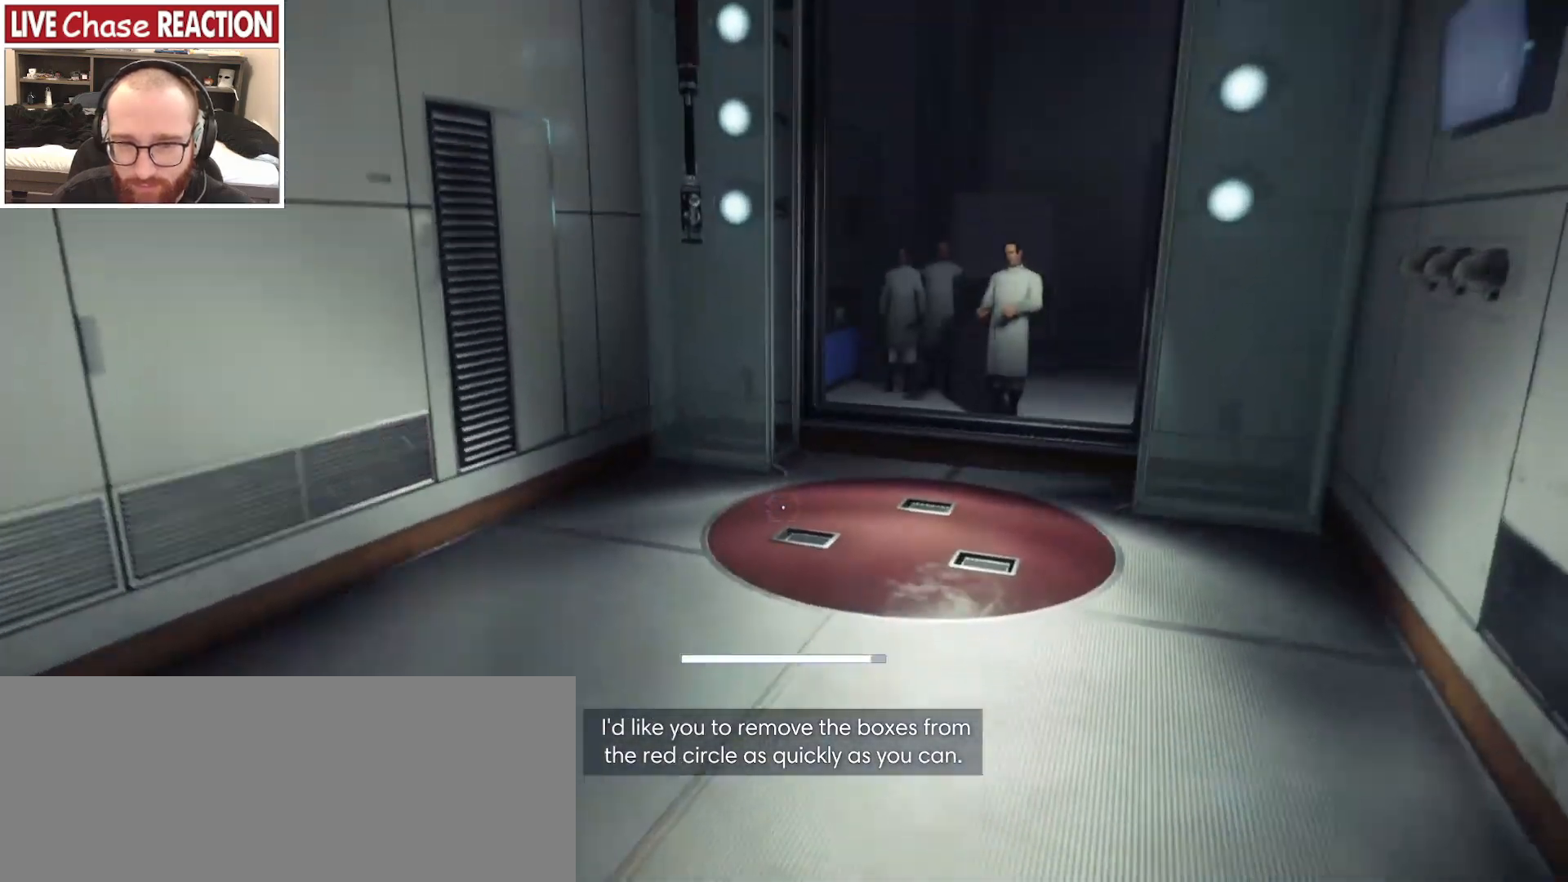
{"keys": ["a", "shift_l", "space", "w"], "mouse": [], "events": [[133, "space", "down"], [217, "a", "down"]]}
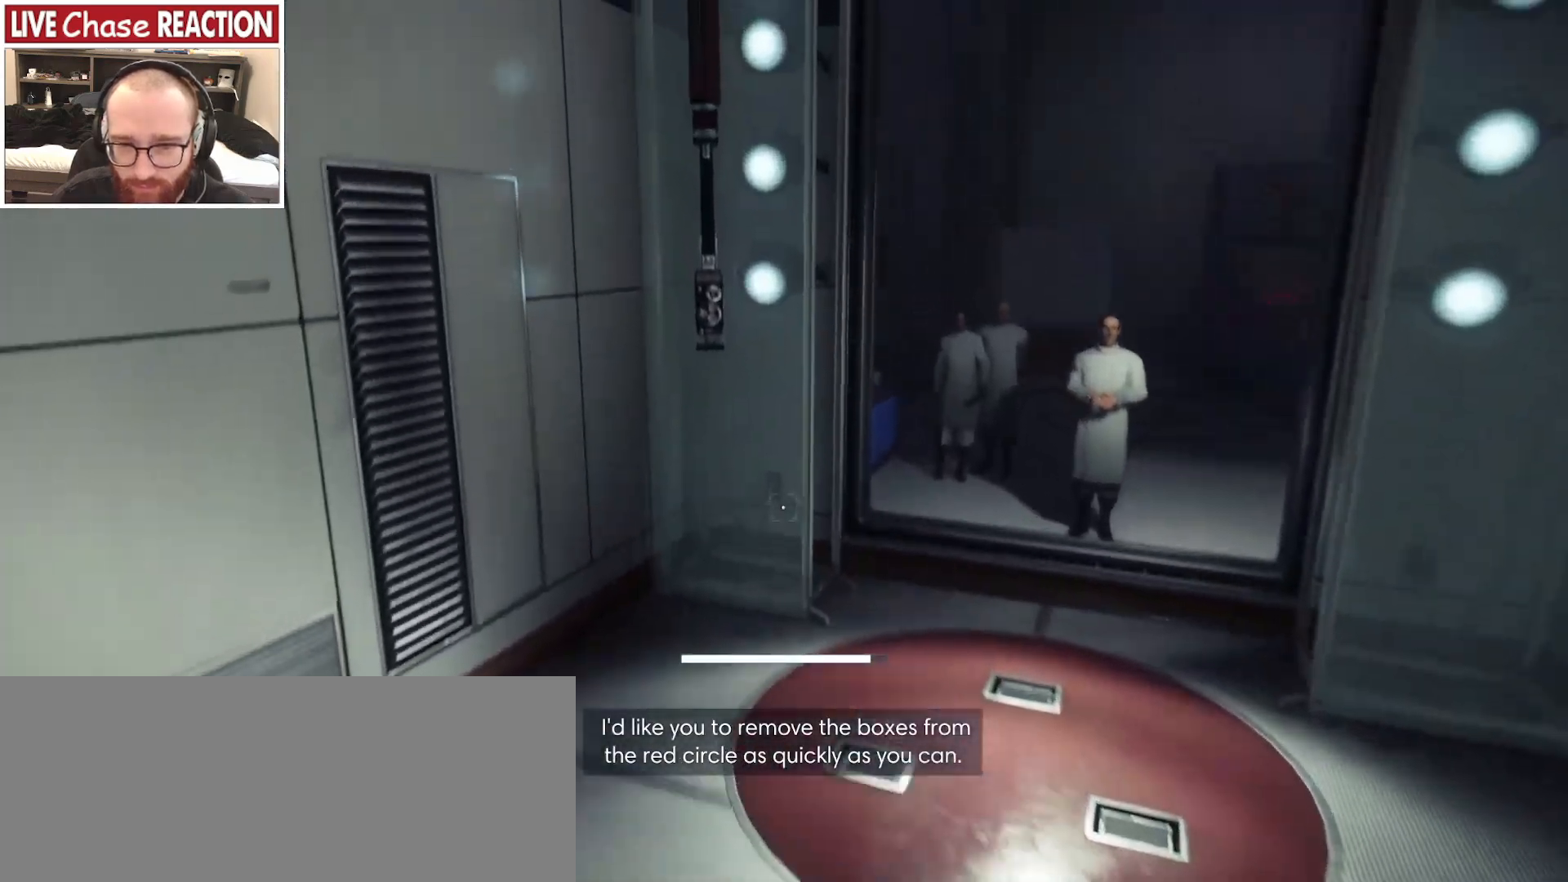
{"keys": ["d", "shift_l", "w"], "mouse": []}
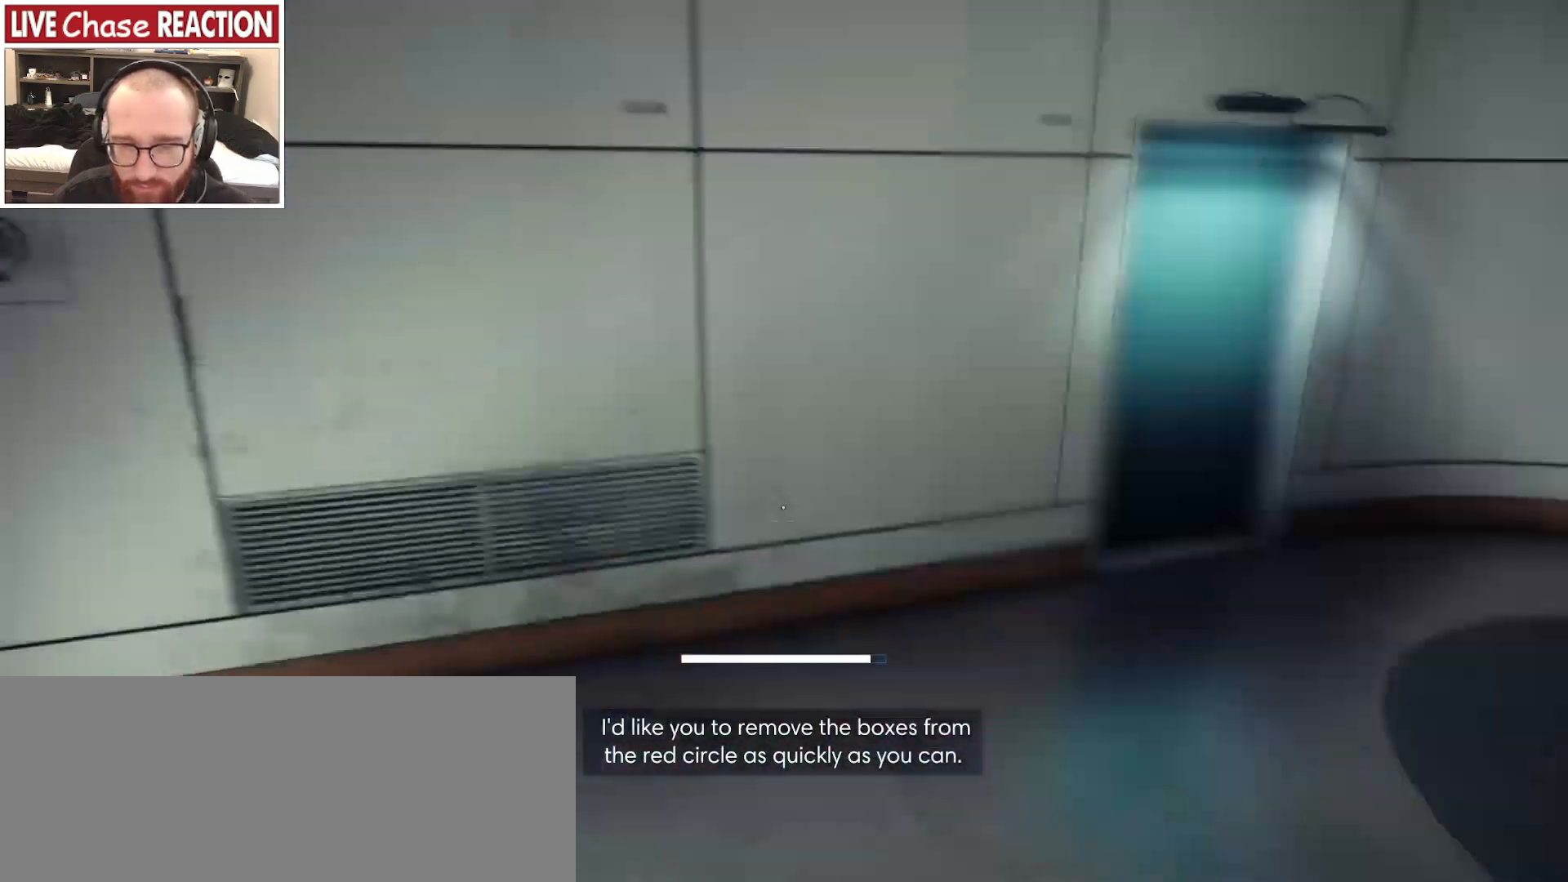
{"keys": ["d", "shift_l", "w"], "mouse": [], "events": [[217, "space", "down"], [333, "space", "up"]]}
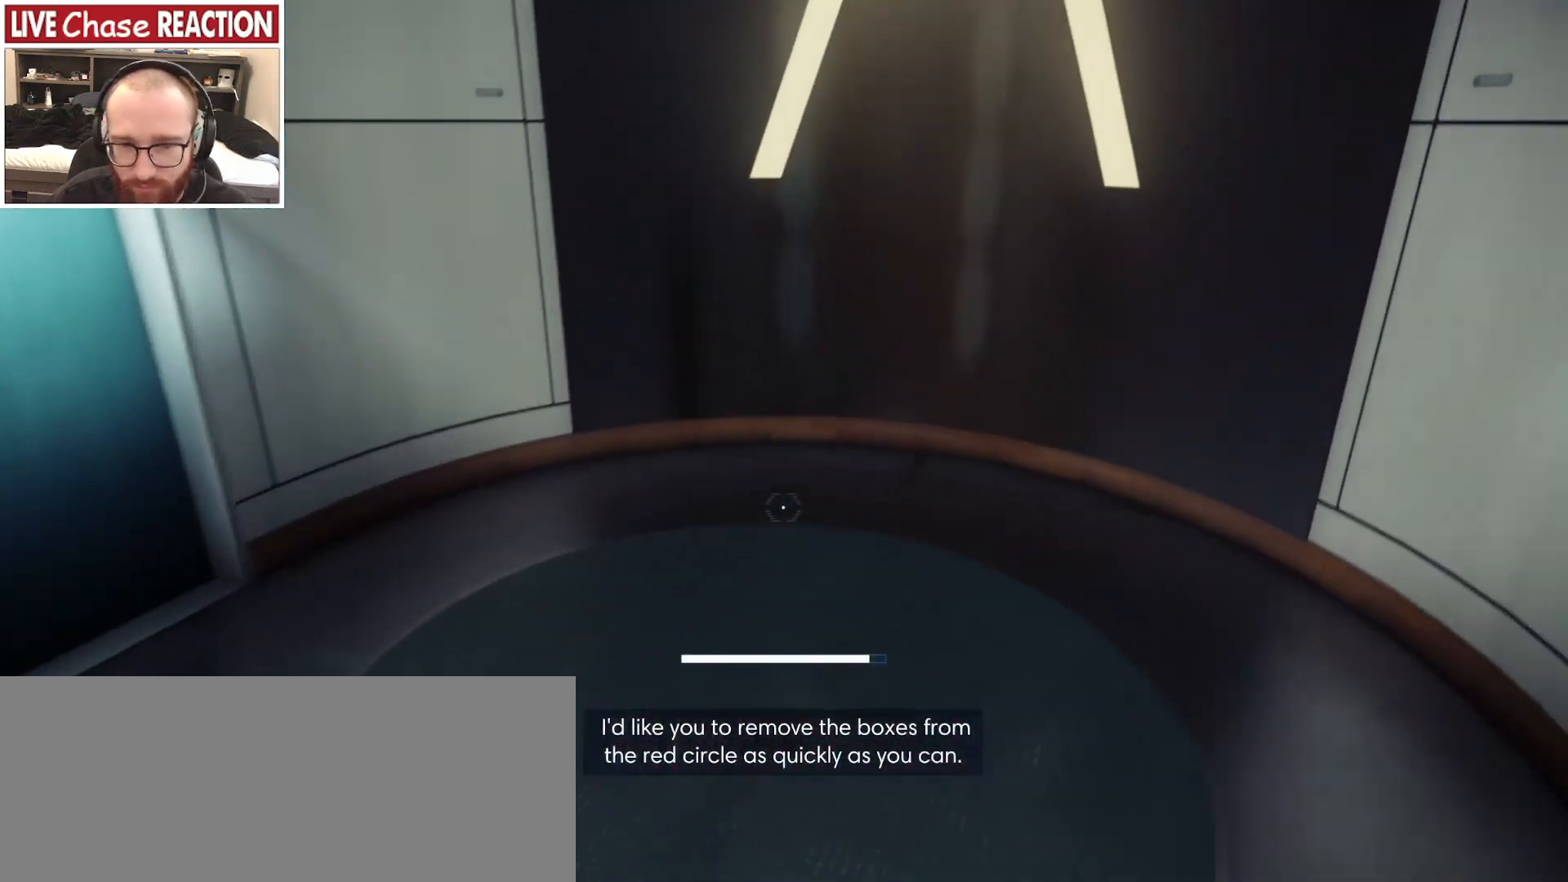
{"keys": ["d"], "mouse": [], "events": [[350, "shift_l", "up"], [350, "w", "up"]]}
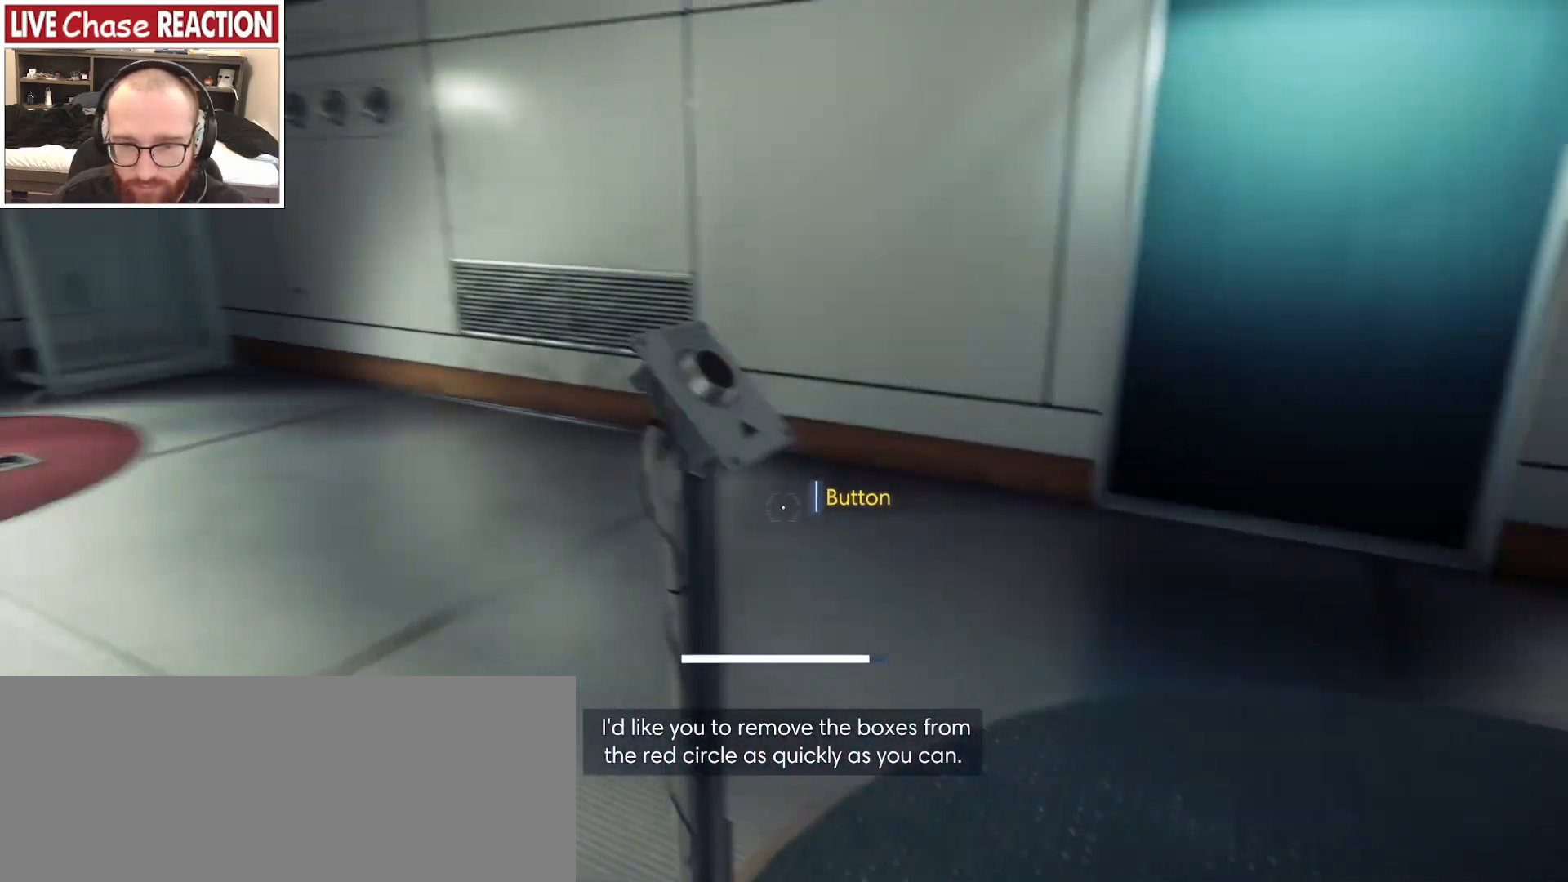
{"keys": [], "mouse": [], "events": [[367, "d", "up"]]}
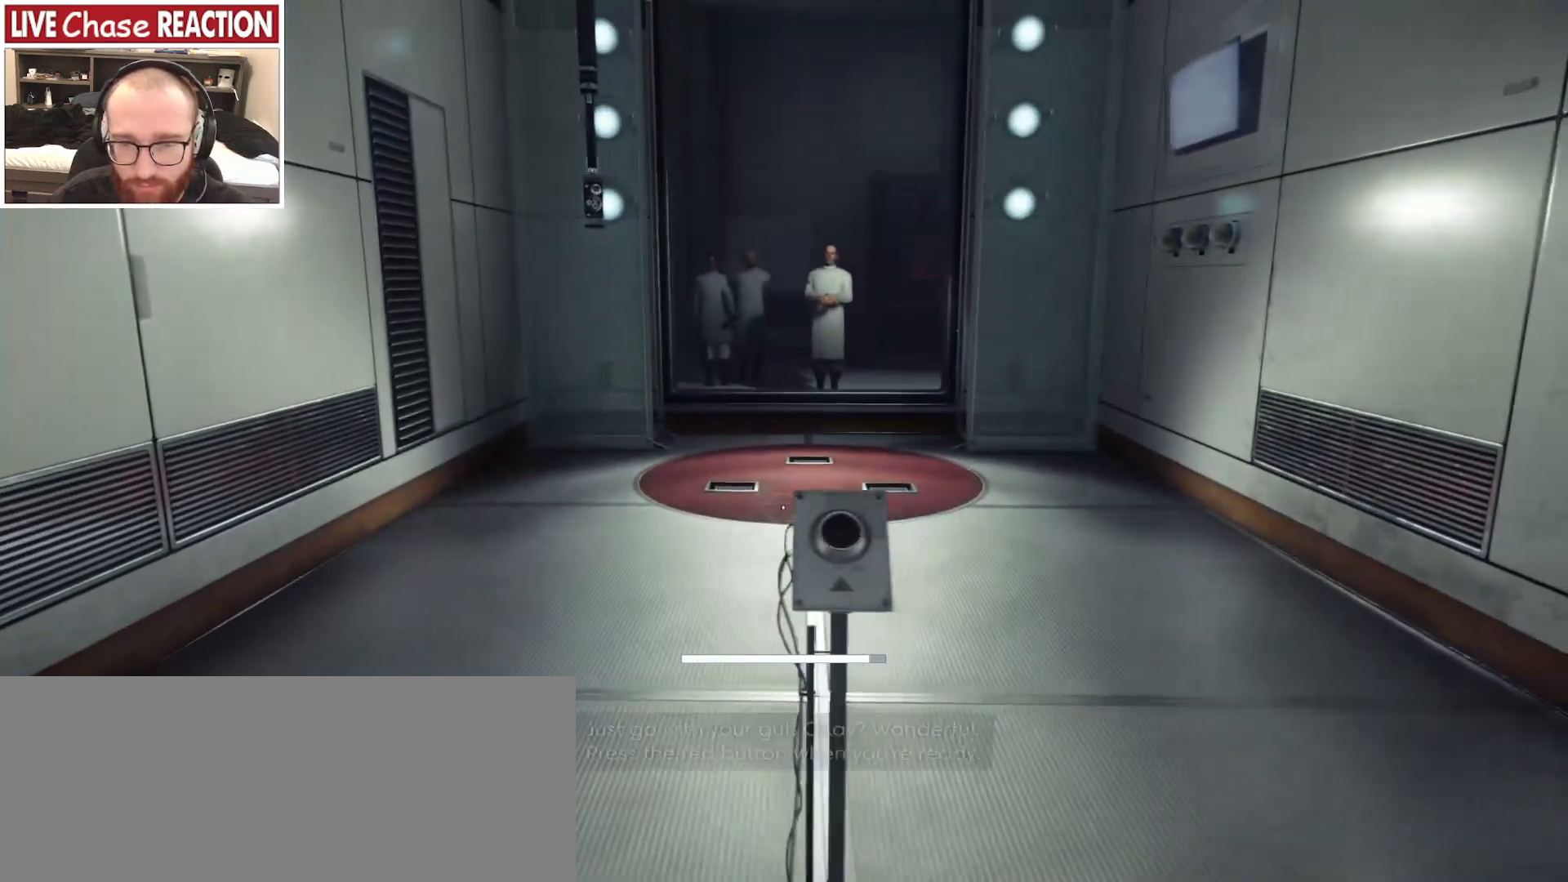
{"keys": ["w"], "mouse": [], "events": [[433, "w", "down"]]}
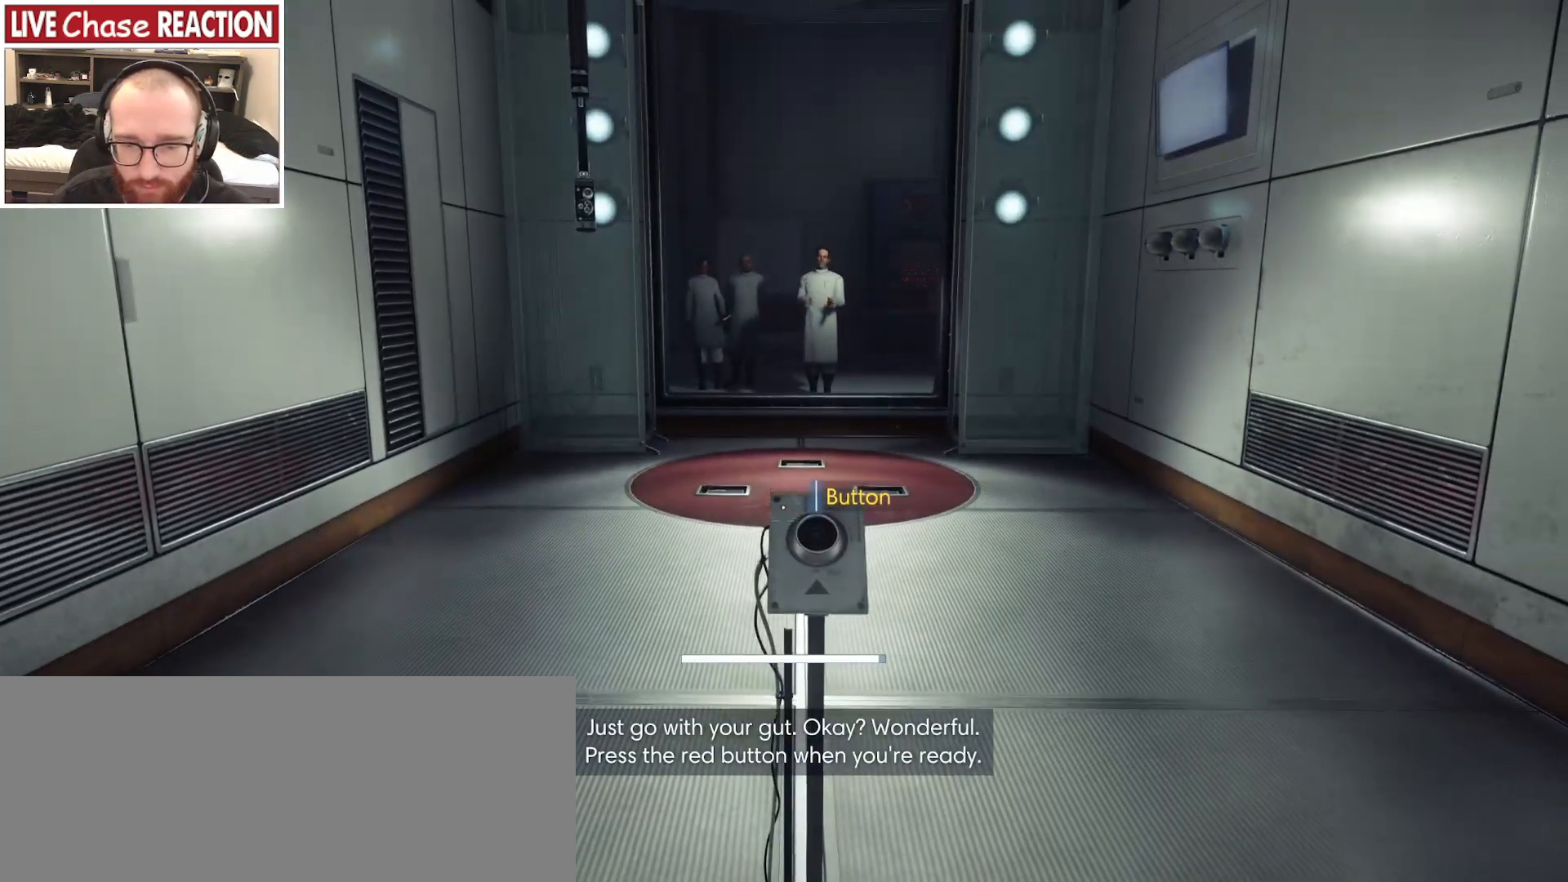
{"keys": ["a"], "mouse": [], "events": [[233, "a", "down"], [267, "w", "up"]]}
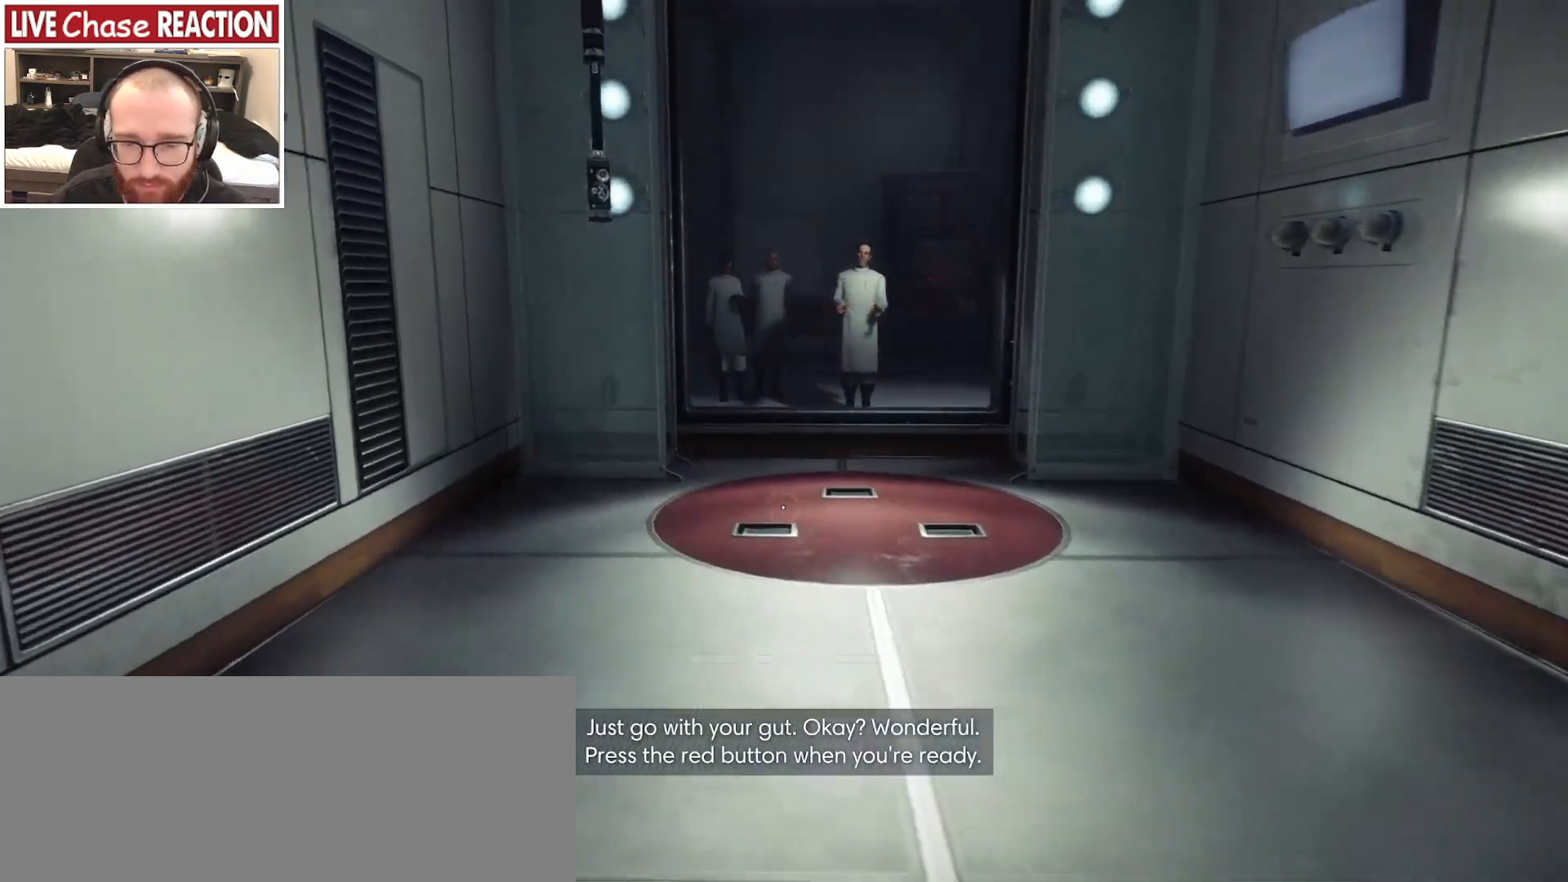
{"keys": ["d", "s"], "mouse": [], "events": [[83, "s", "down"], [117, "a", "up"], [200, "d", "down"]]}
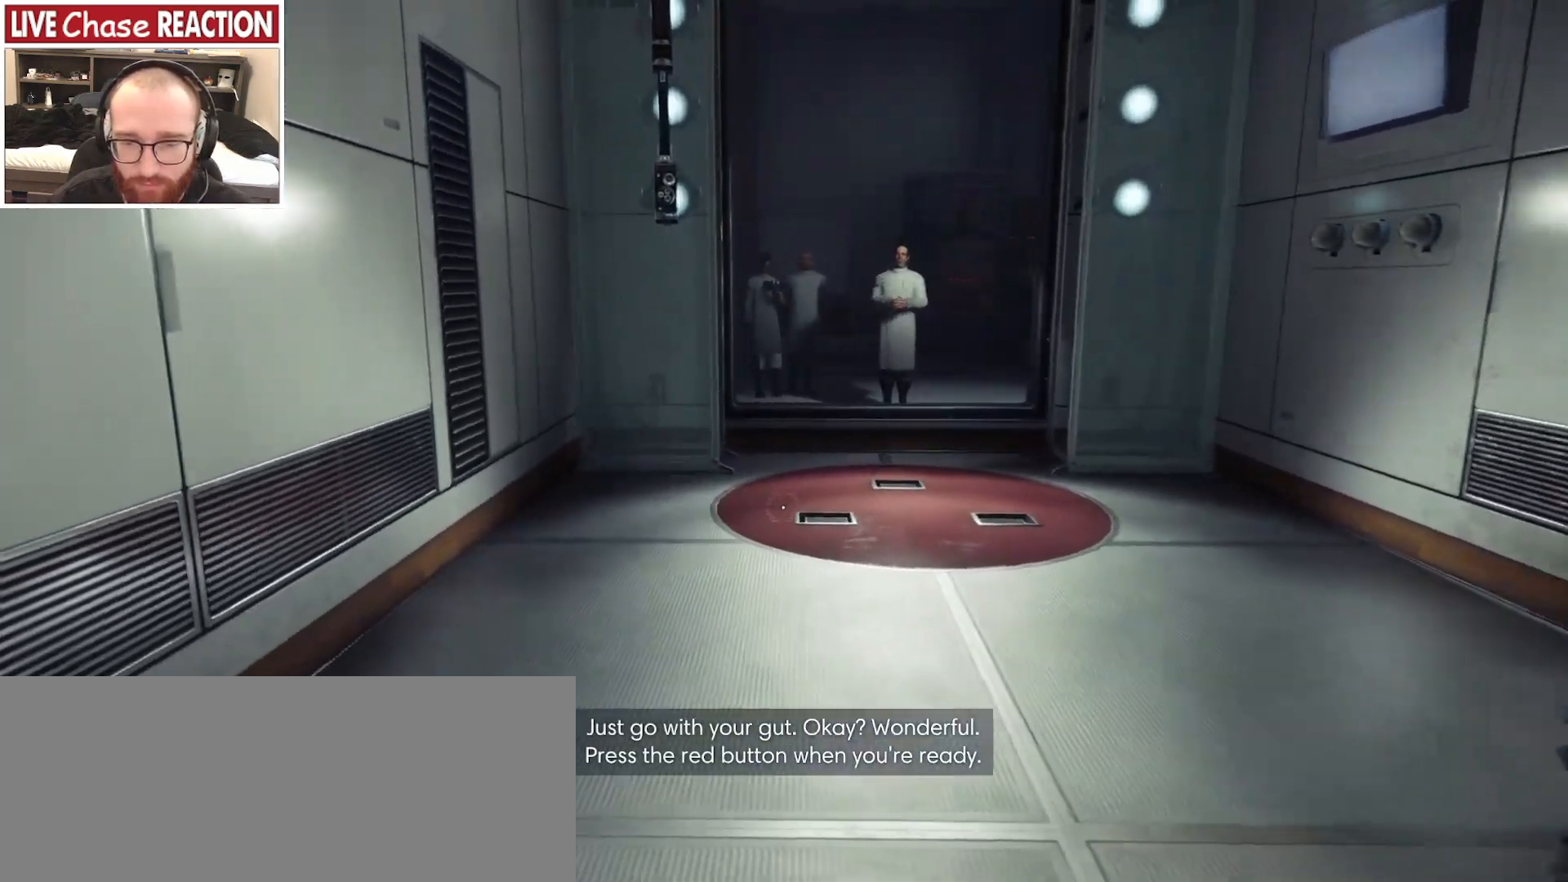
{"keys": ["d", "s"], "mouse": [], "events": []}
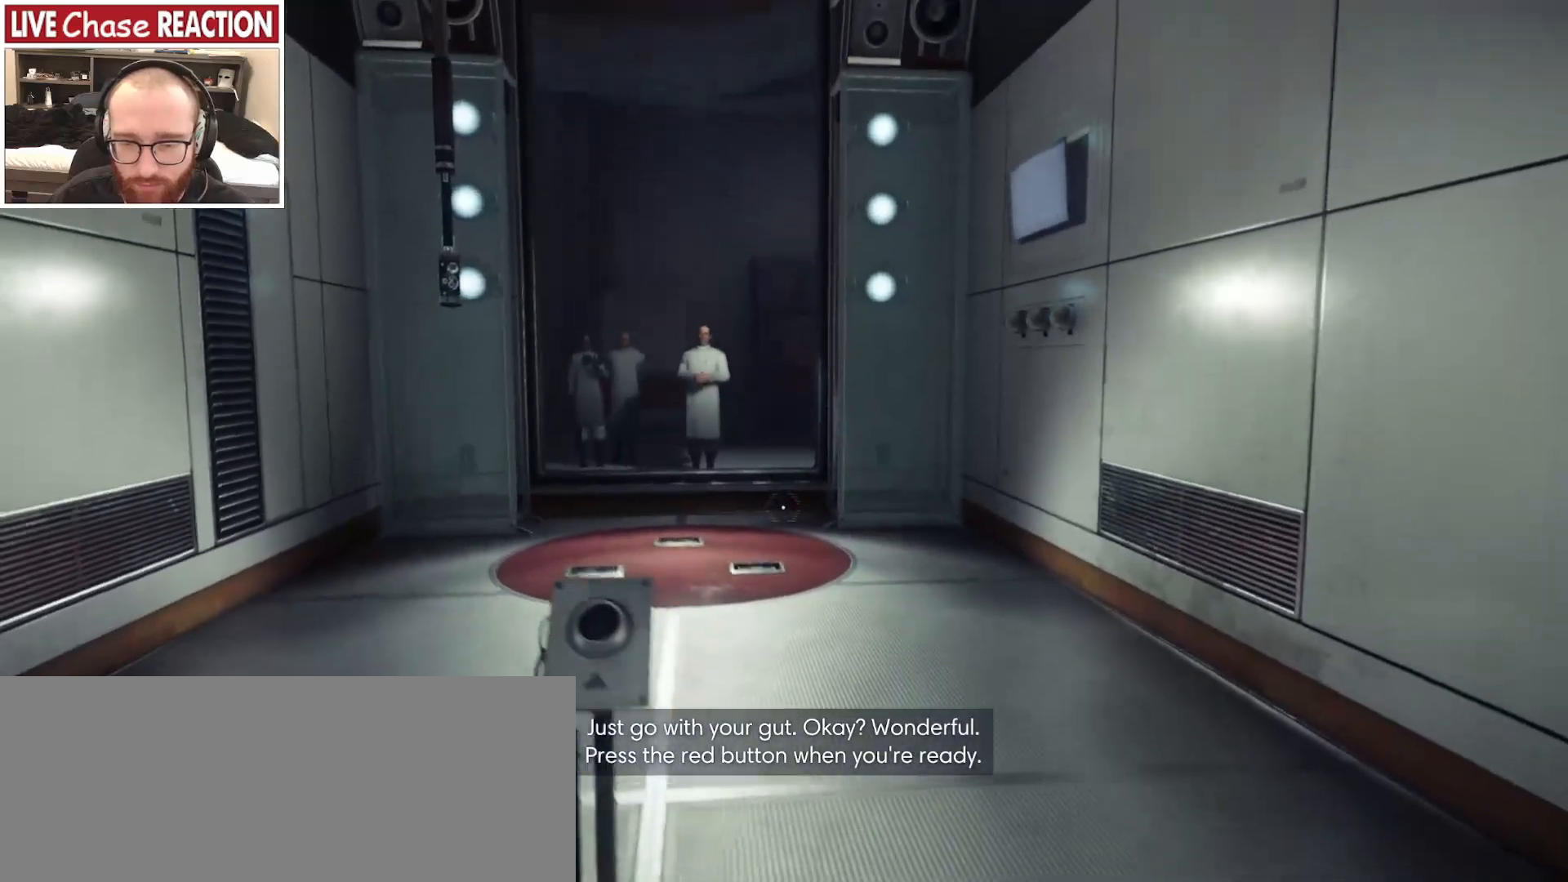
{"keys": ["a"], "mouse": [], "events": [[300, "a", "down"], [300, "d", "up"], [433, "s", "up"]]}
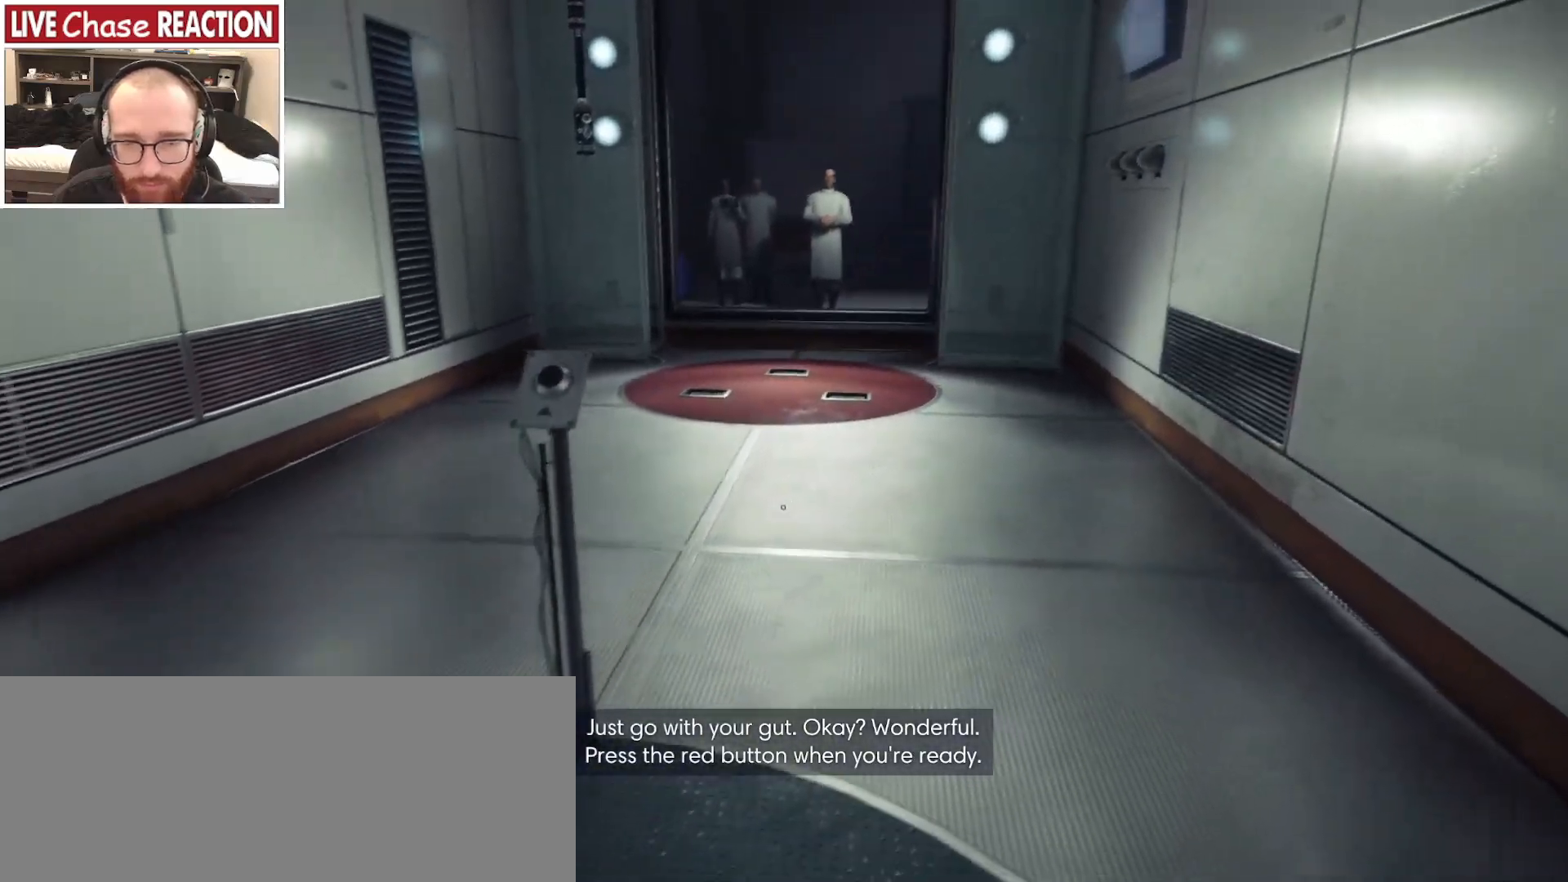
{"keys": ["w"], "mouse": [], "events": [[250, "w", "down"], [417, "a", "up"]]}
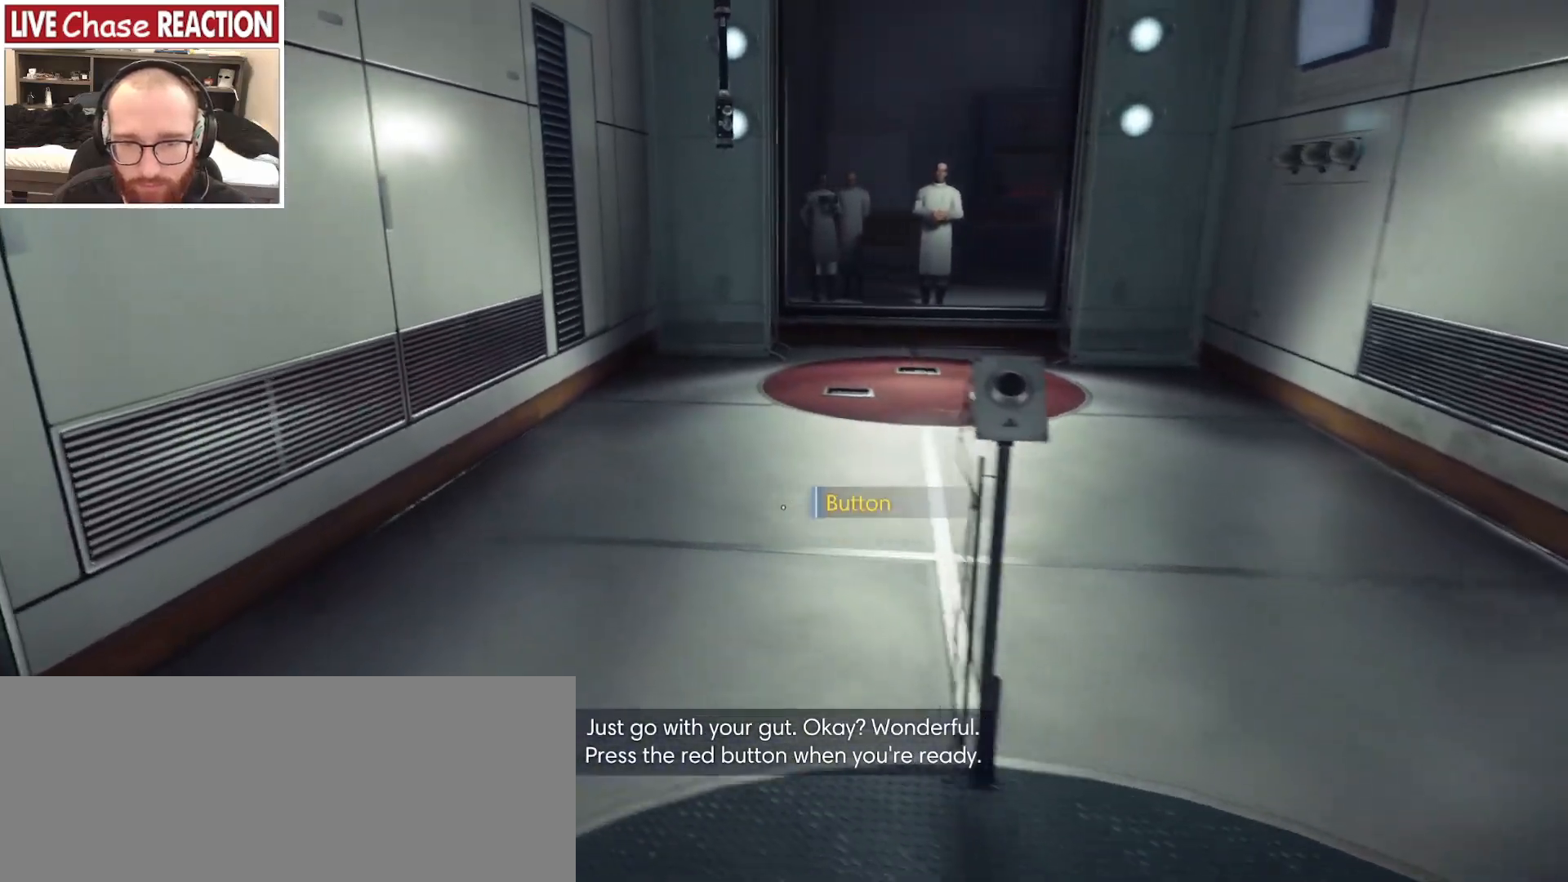
{"keys": ["d"], "mouse": [], "events": [[67, "d", "down"], [233, "w", "up"]]}
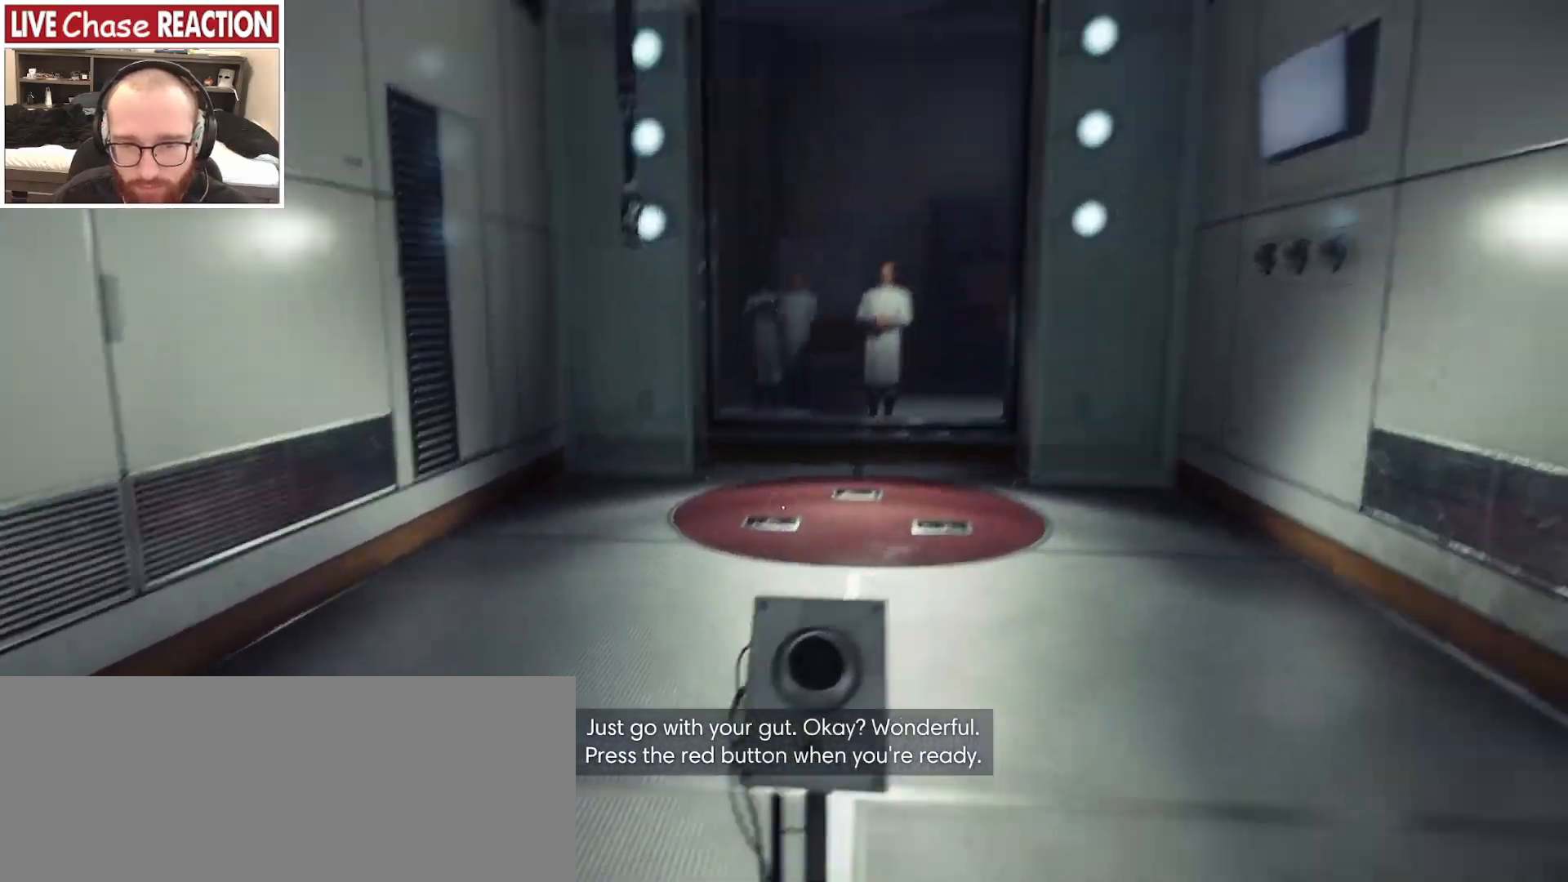
{"keys": ["a", "s"], "mouse": [], "events": [[117, "s", "down"], [200, "d", "up"], [300, "a", "down"]]}